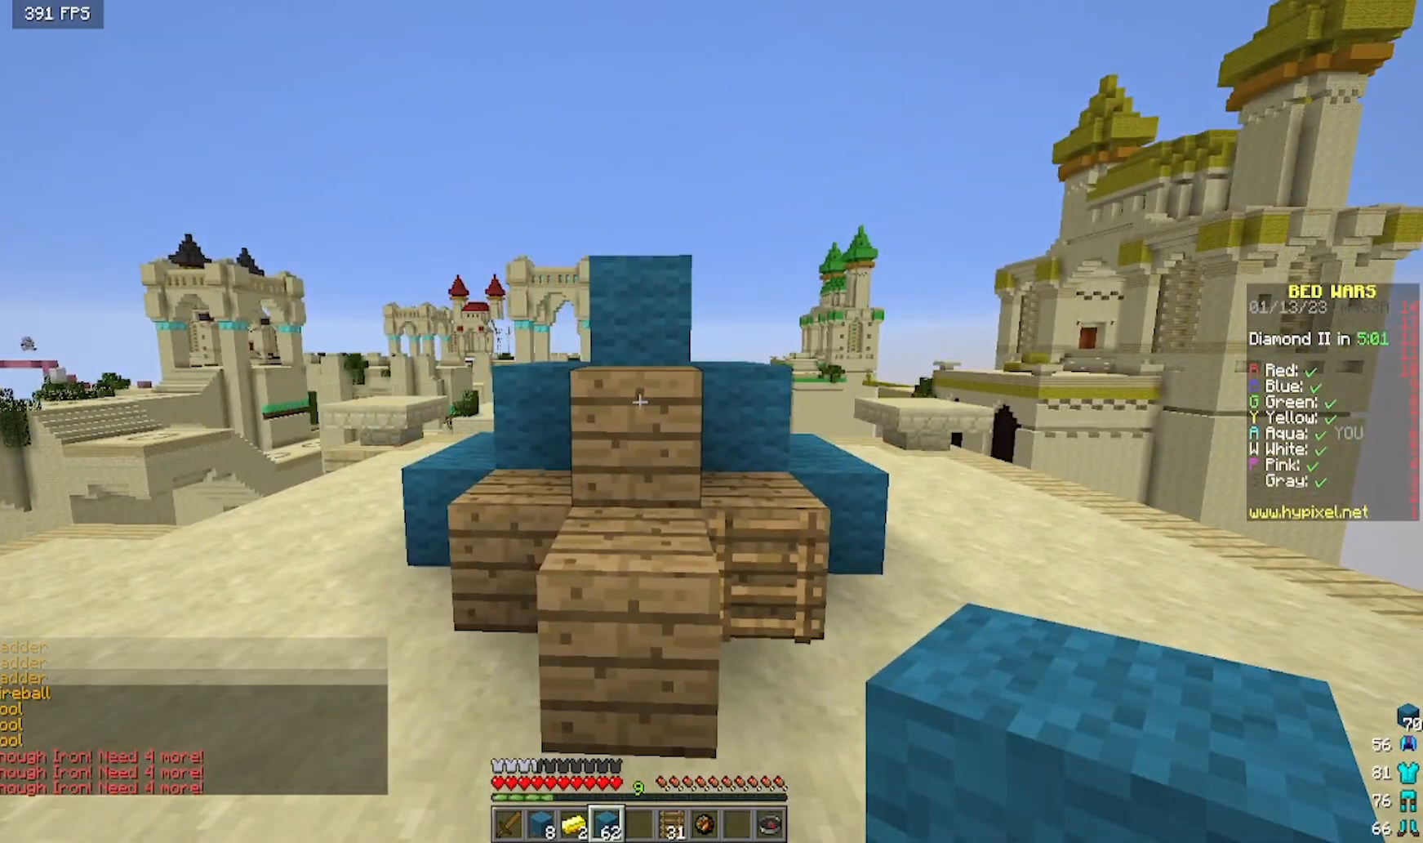
Gameplay with keyboard and mouse; each line is a JSON object with the keys and mouse buttons held at the frame after it. "events" lists presses ("down") and releases ("up") of "a", "d", "s", "w", "mouse_left" and "mouse_right" between this image and that frame as [ms after this image, input, new state], when the widget could be followed in between. "mouse_left", "mouse_right" = the "left", "right" buttons of the "mouse" list. No other keys are recorded. Fast repeated clicks can show as one long hold. Mouse movement is not recorded.
{"keys": [], "mouse": [], "events": []}
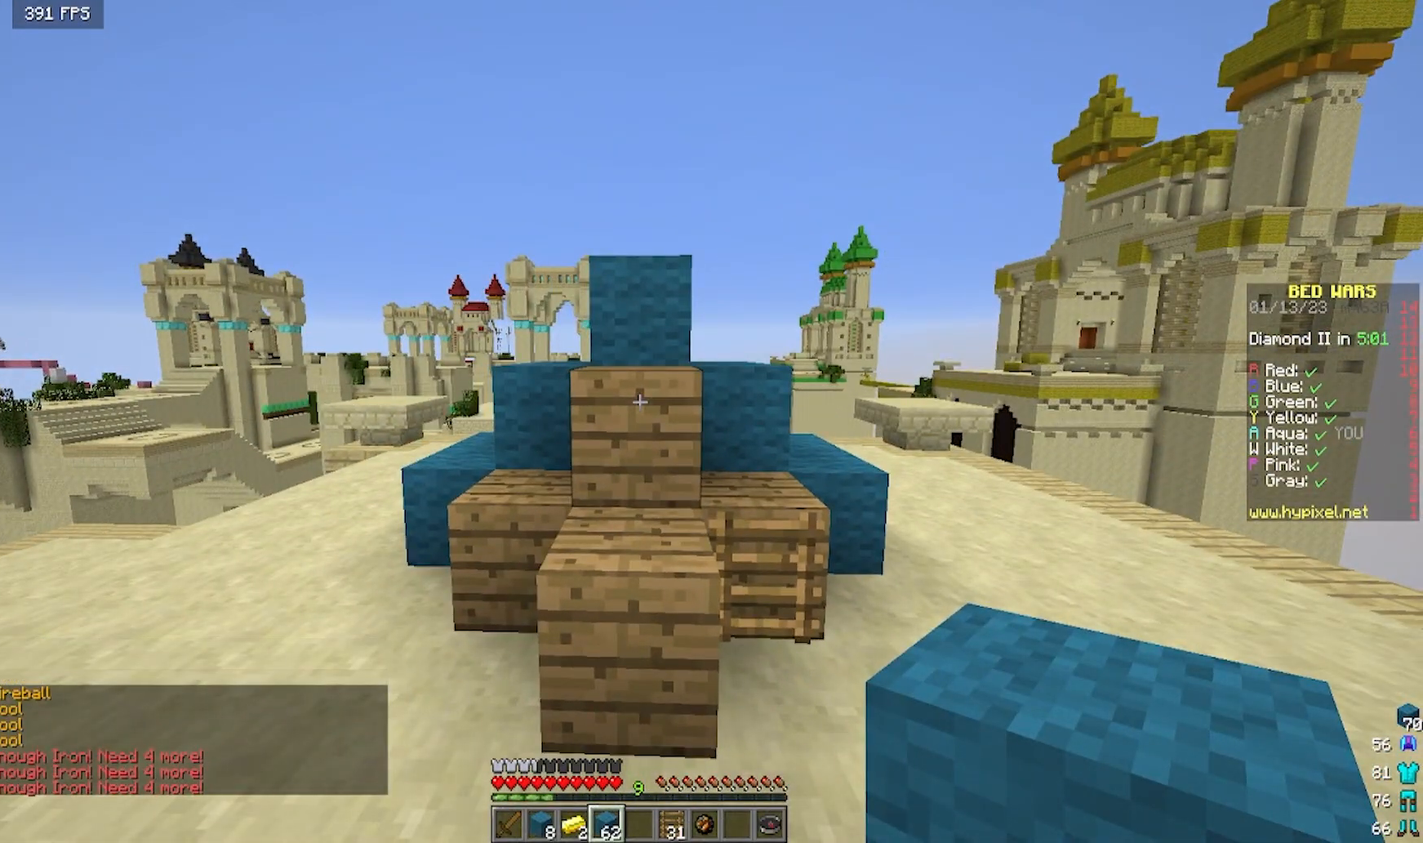
{"keys": ["s"], "mouse": [], "events": [[133, "a", "down"], [217, "w", "down"], [417, "a", "up"], [417, "s", "down"], [417, "w", "up"]]}
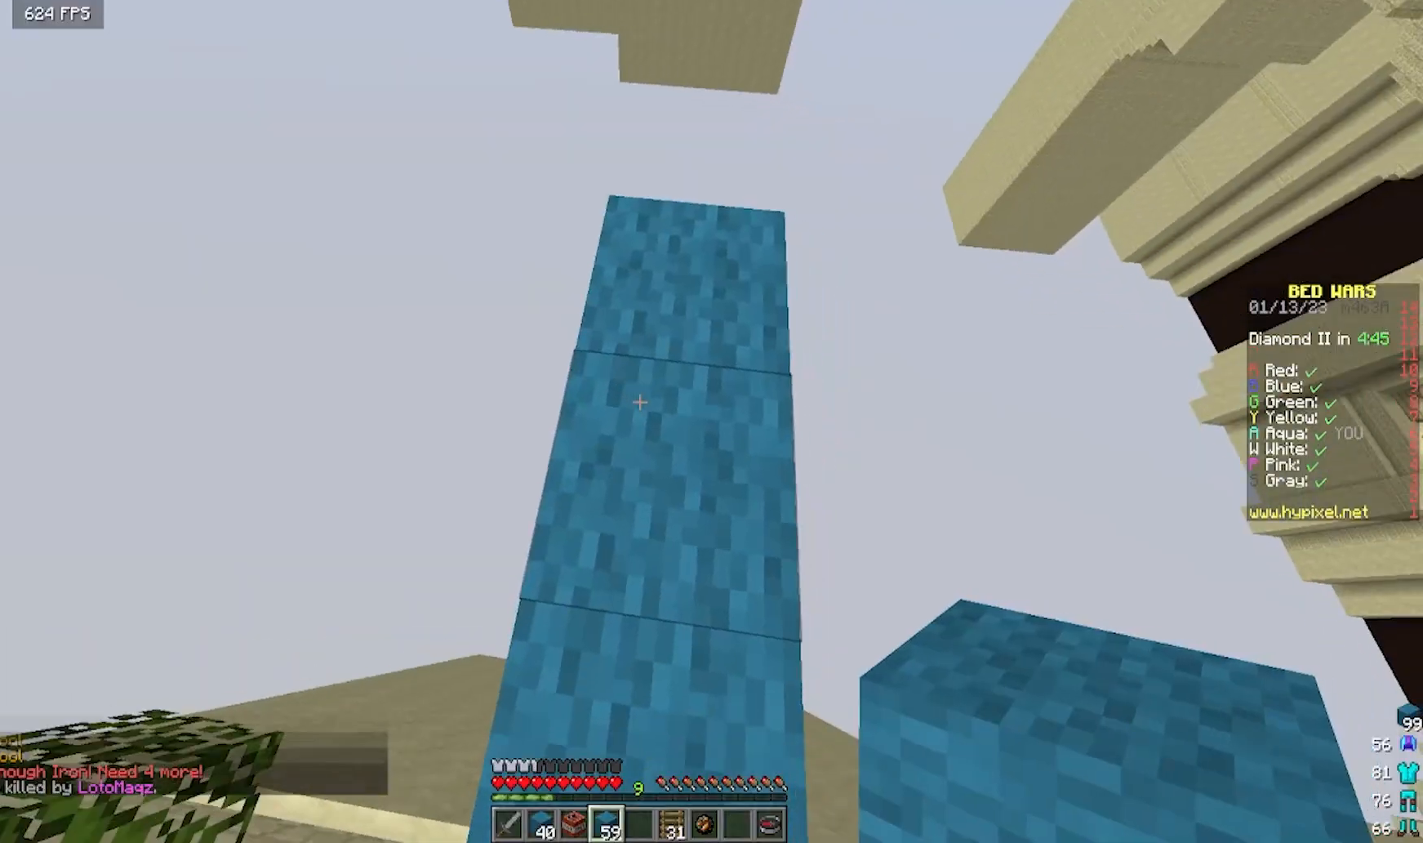
{"keys": ["s"], "mouse": [], "events": [[217, "s", "up"], [417, "s", "down"]]}
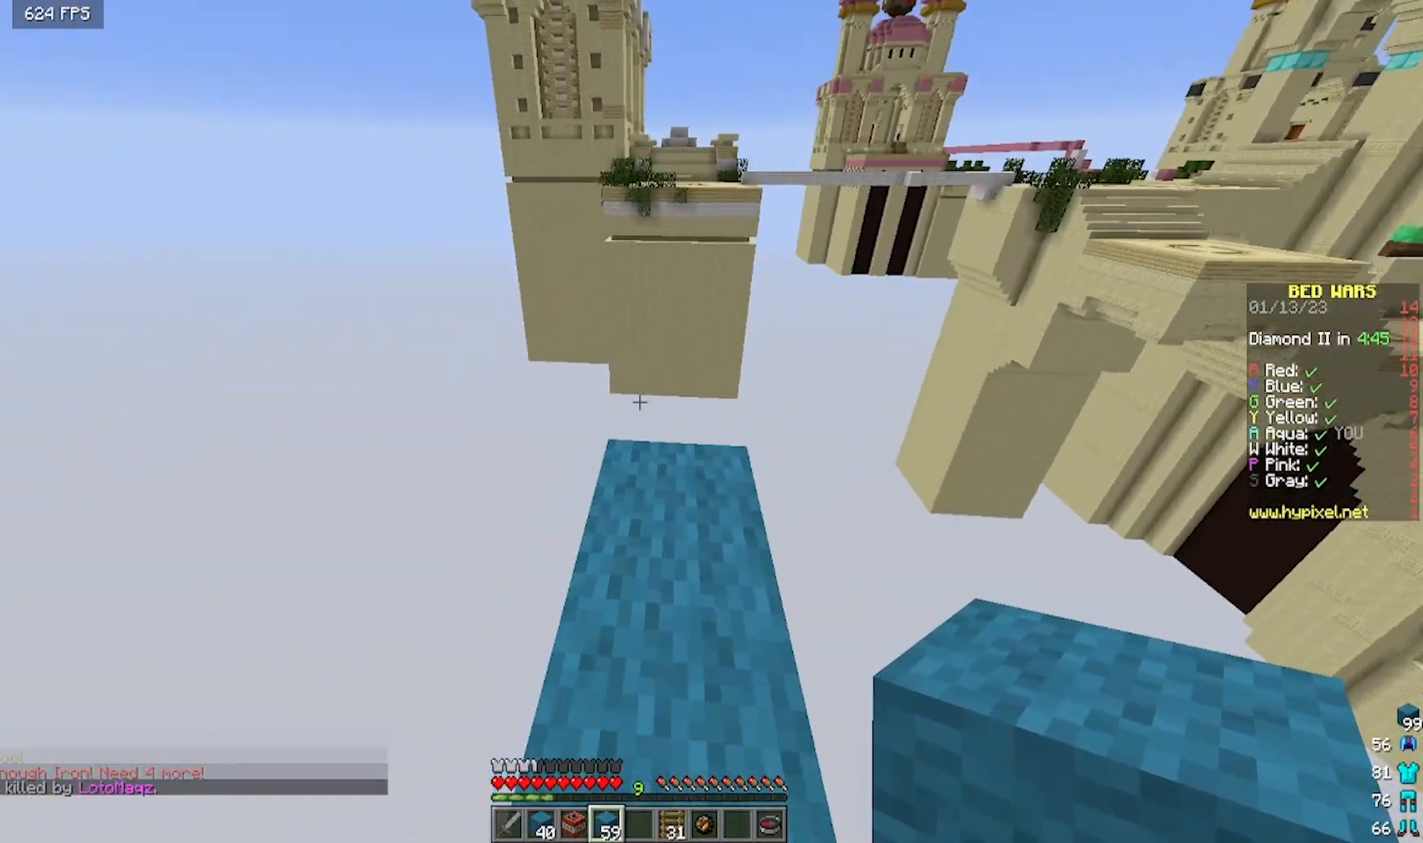
{"keys": [], "mouse": [], "events": [[100, "s", "up"], [300, "mouse_right", "down"], [417, "mouse_right", "up"]]}
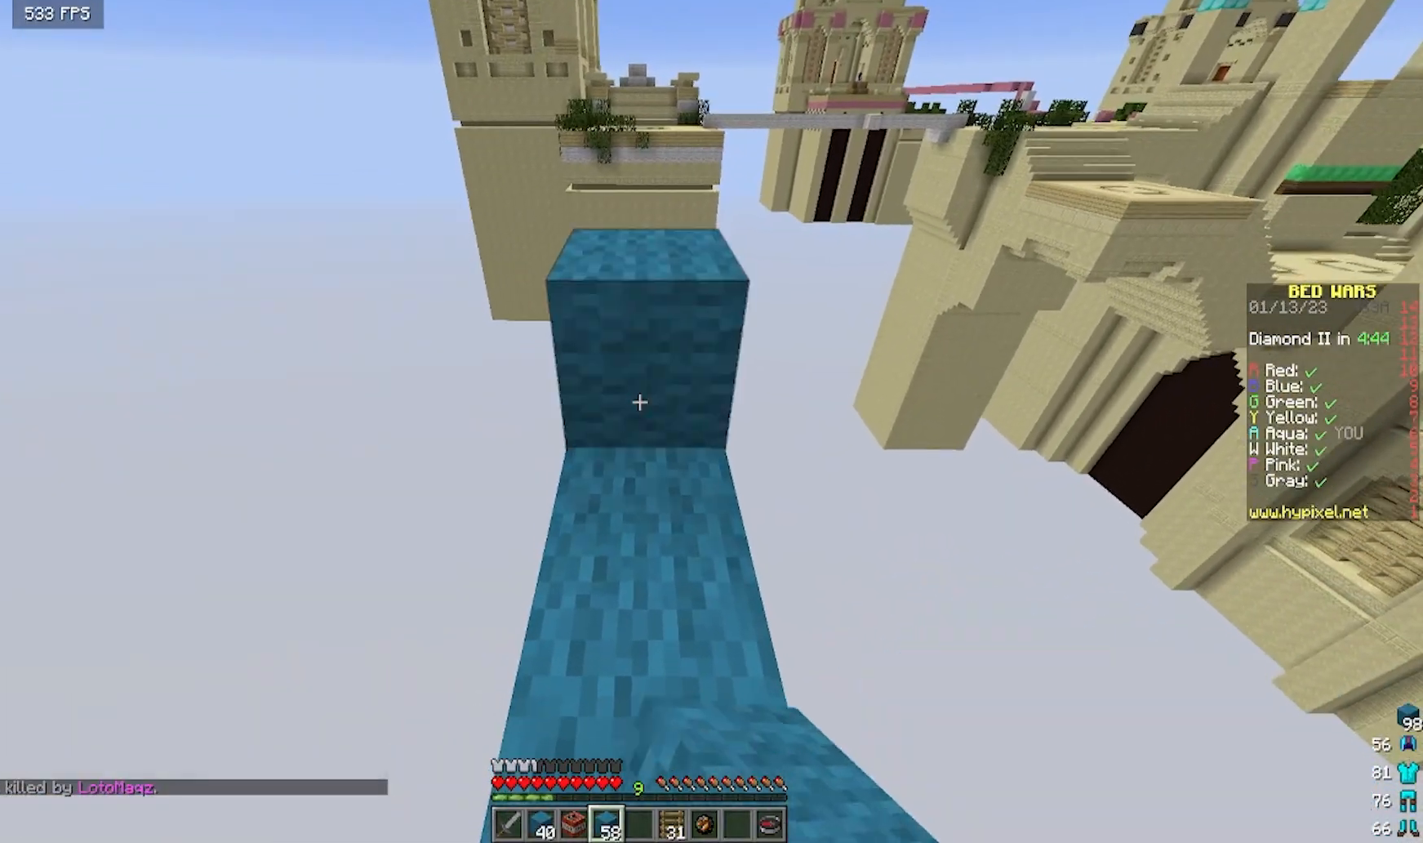
{"keys": [], "mouse": ["right"], "events": [[450, "mouse_right", "down"]]}
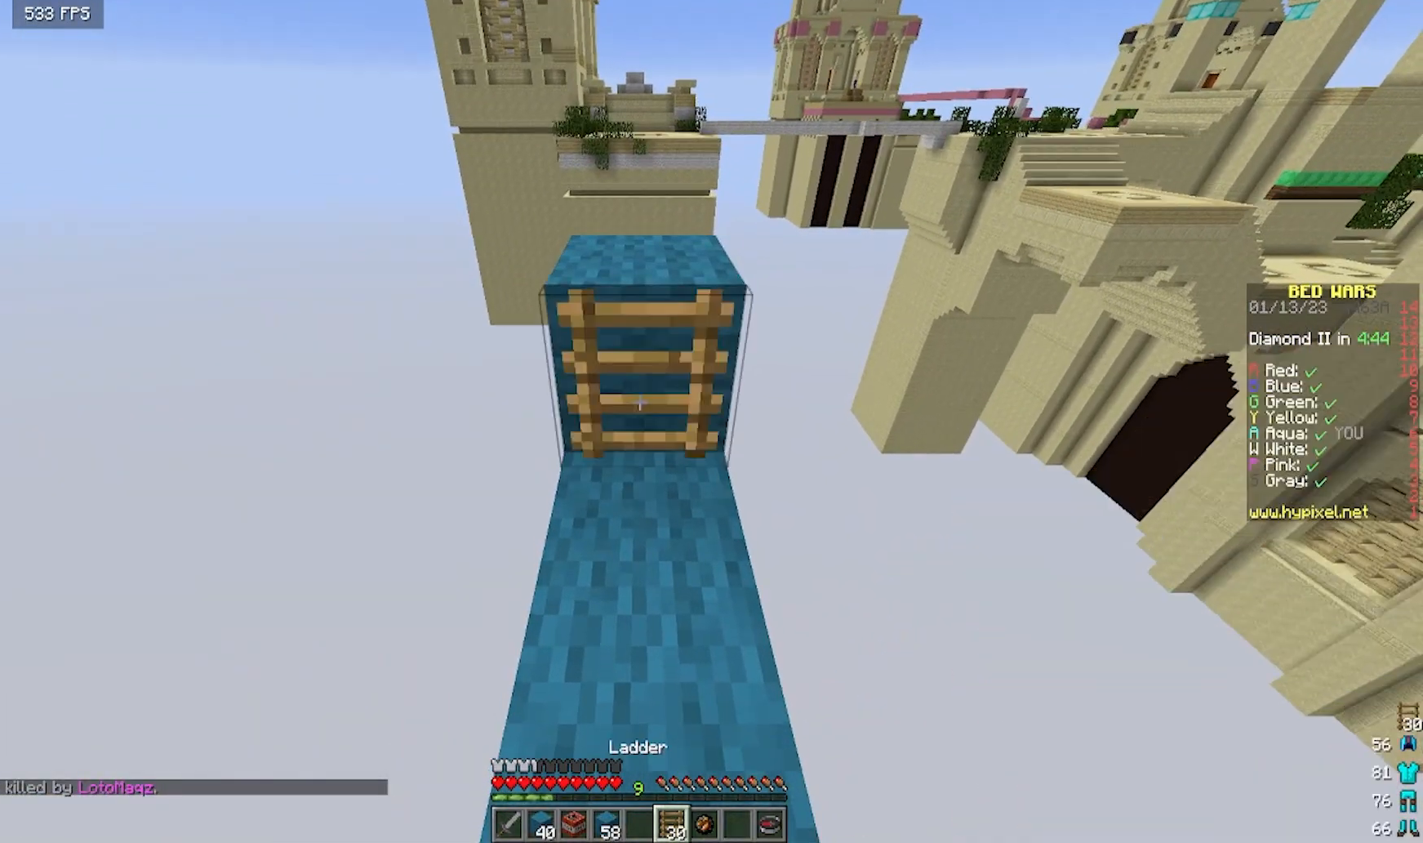
{"keys": ["w"], "mouse": [], "events": [[100, "w", "down"], [117, "mouse_right", "up"]]}
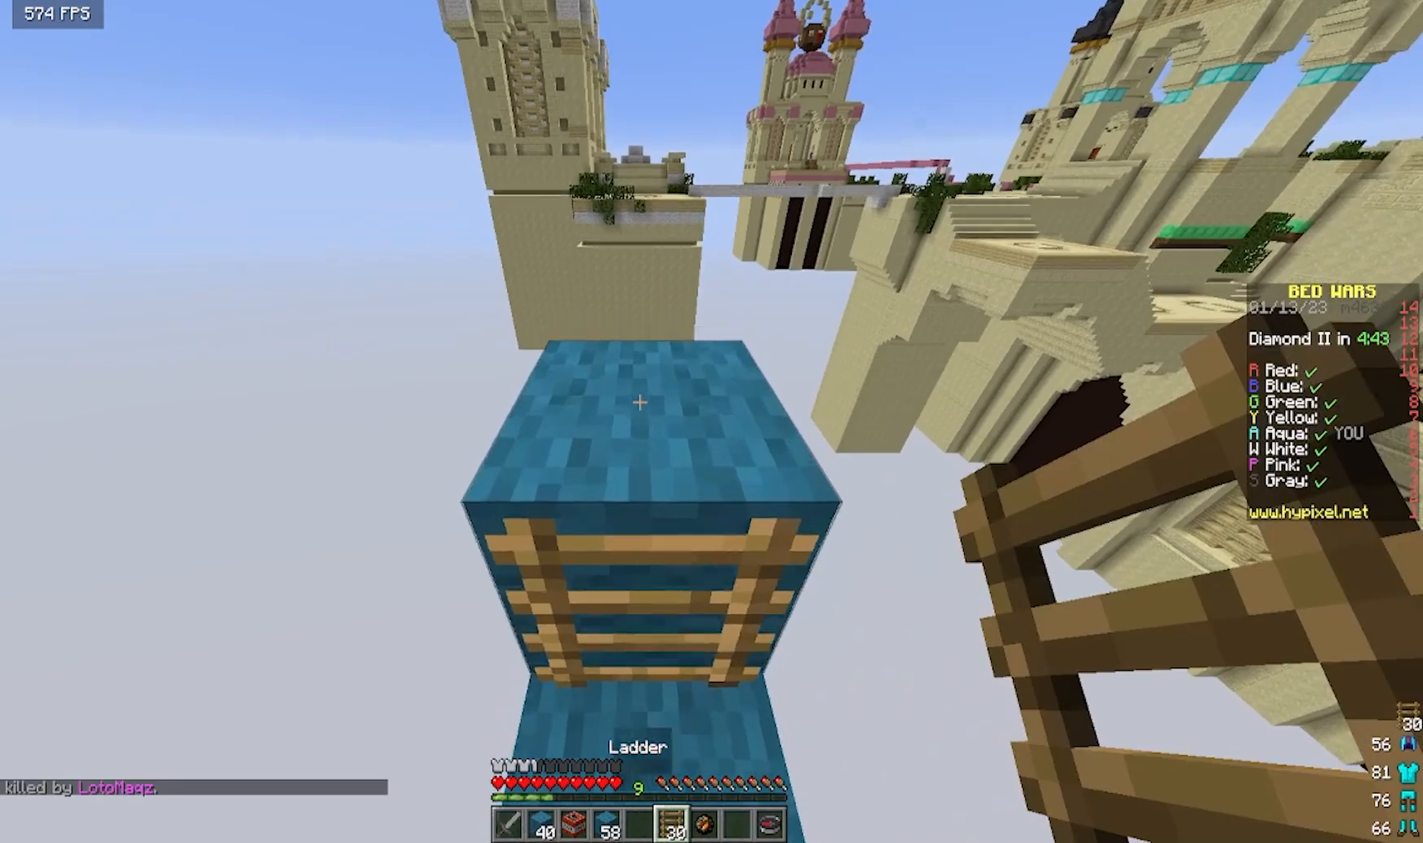
{"keys": ["w"], "mouse": [], "events": []}
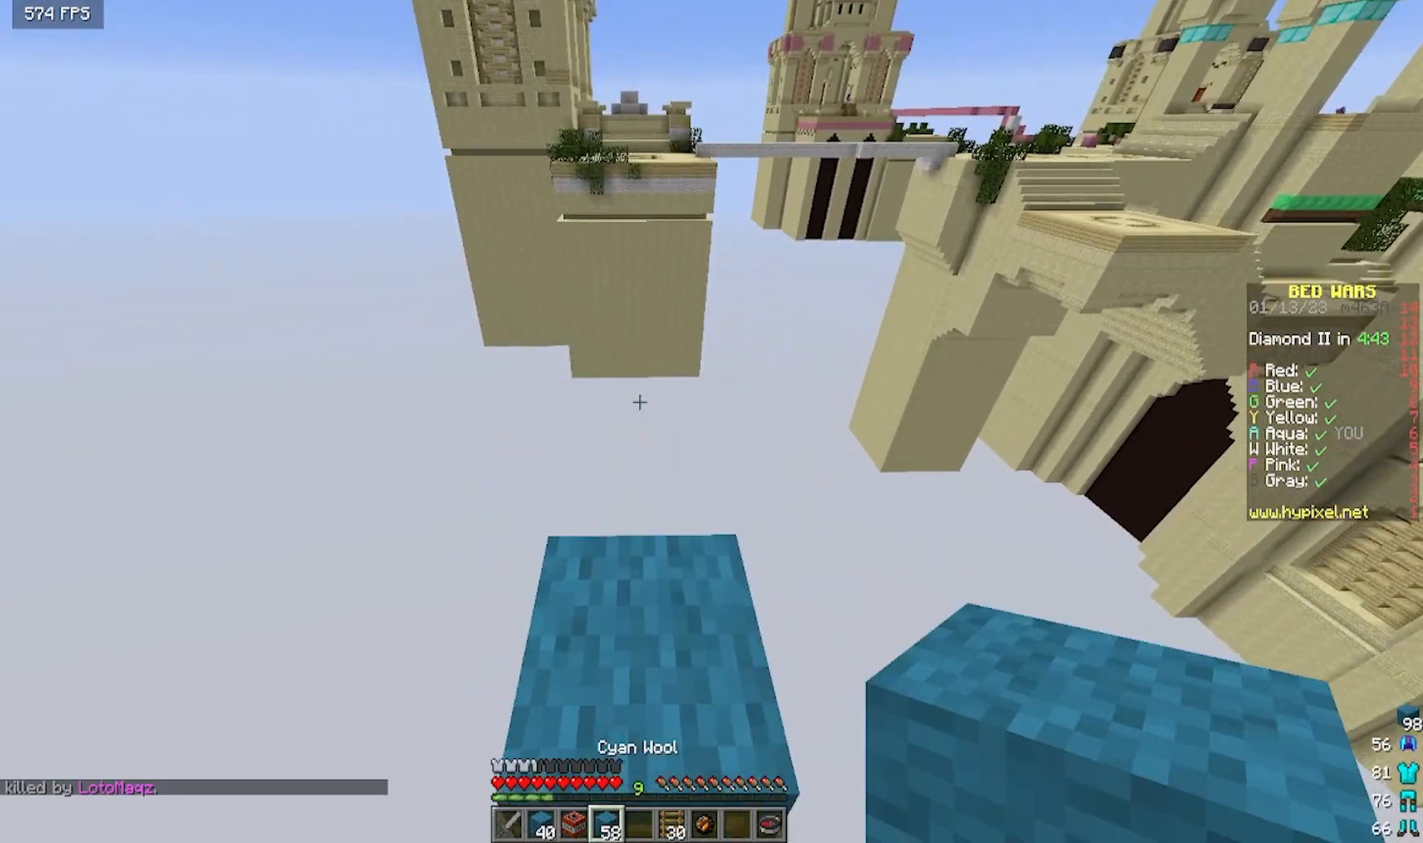
{"keys": ["a", "s"], "mouse": ["right"], "events": [[217, "w", "up"], [367, "a", "down"], [367, "s", "down"], [400, "mouse_right", "down"]]}
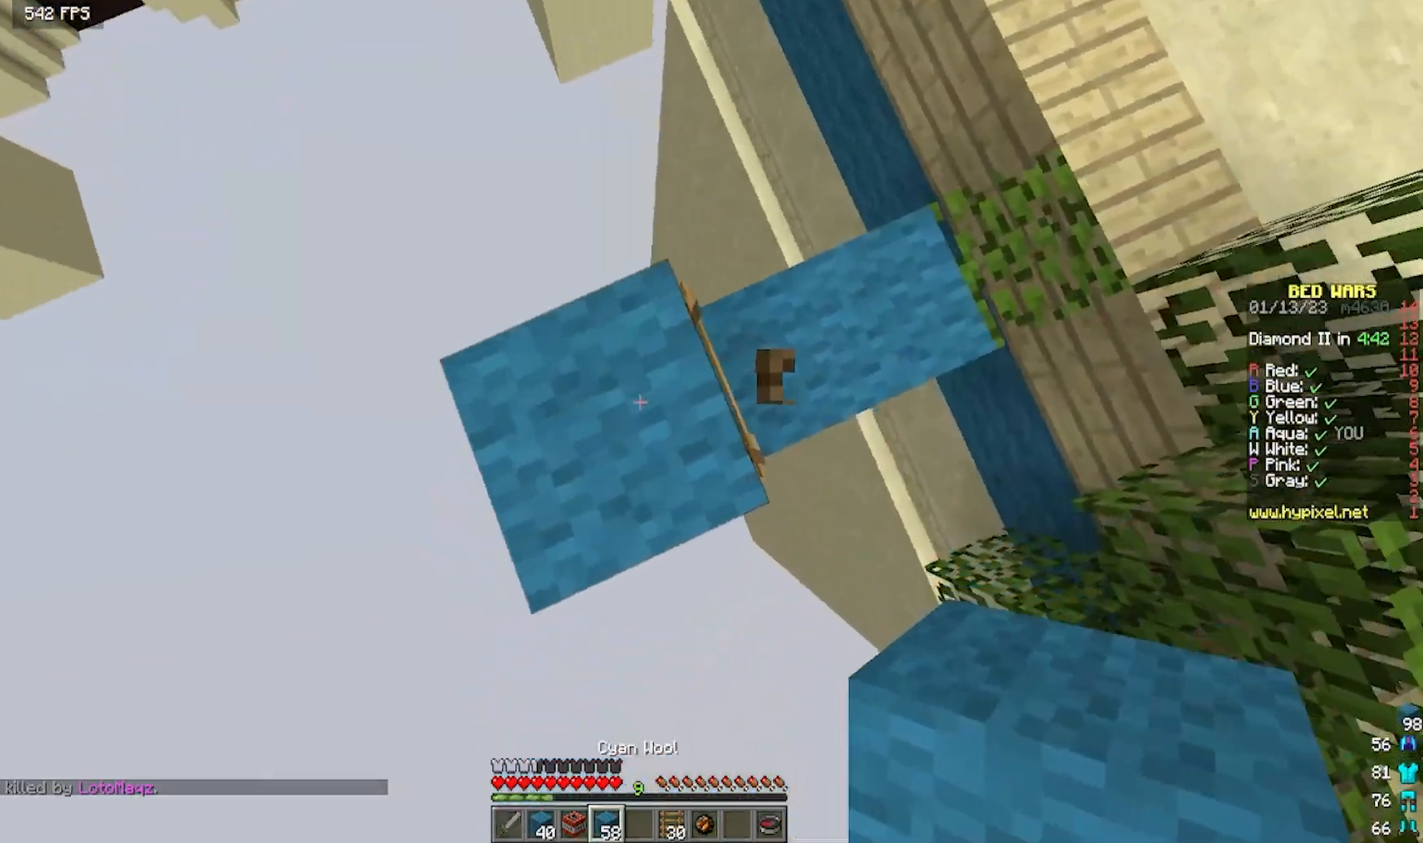
{"keys": ["a", "s"], "mouse": ["right"], "events": []}
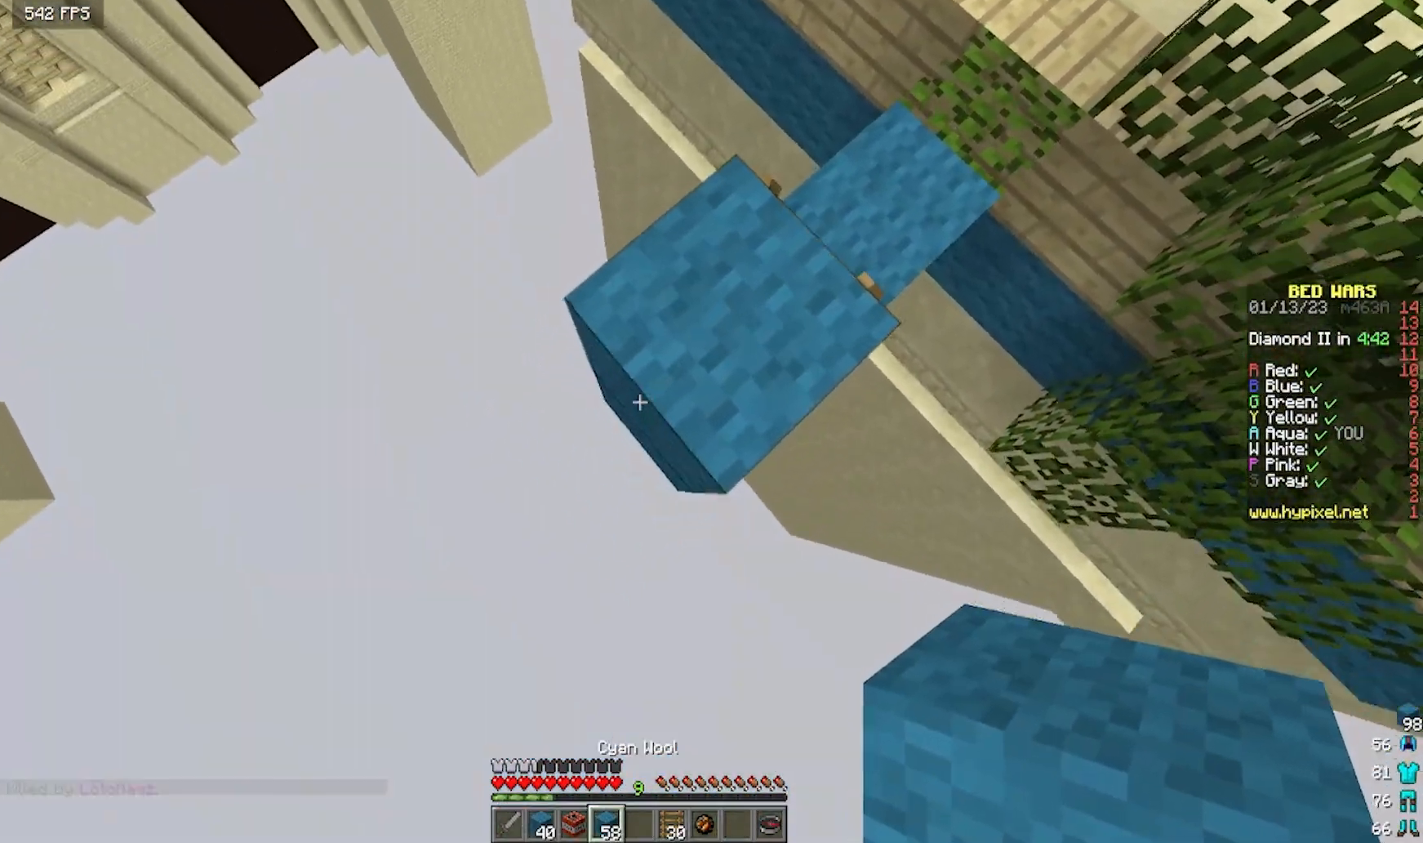
{"keys": ["w"], "mouse": [], "events": [[83, "a", "up"], [100, "s", "up"], [233, "d", "down"], [250, "w", "down"], [267, "d", "up"], [267, "mouse_right", "up"]]}
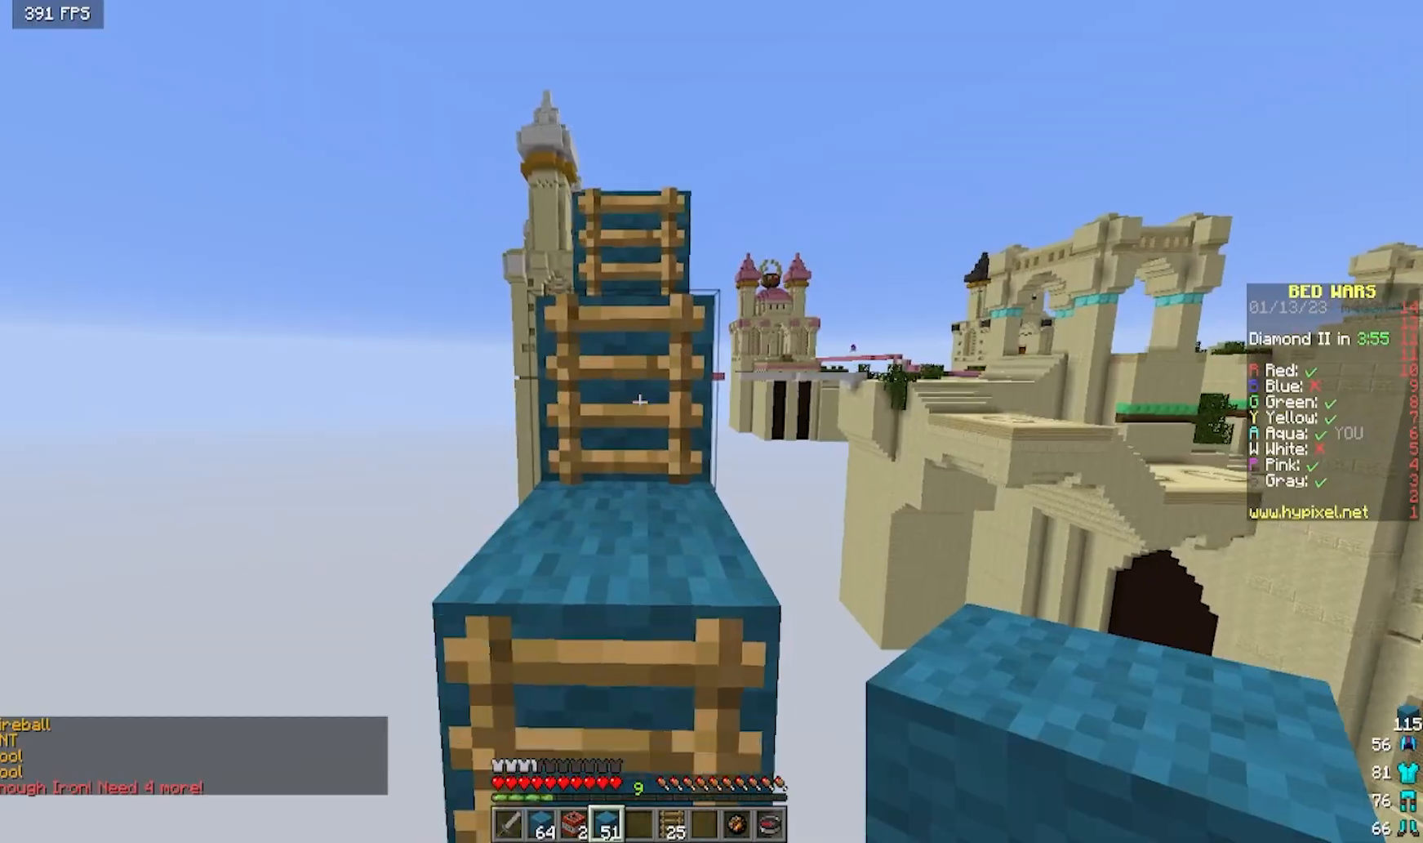
{"keys": ["w"], "mouse": [], "events": []}
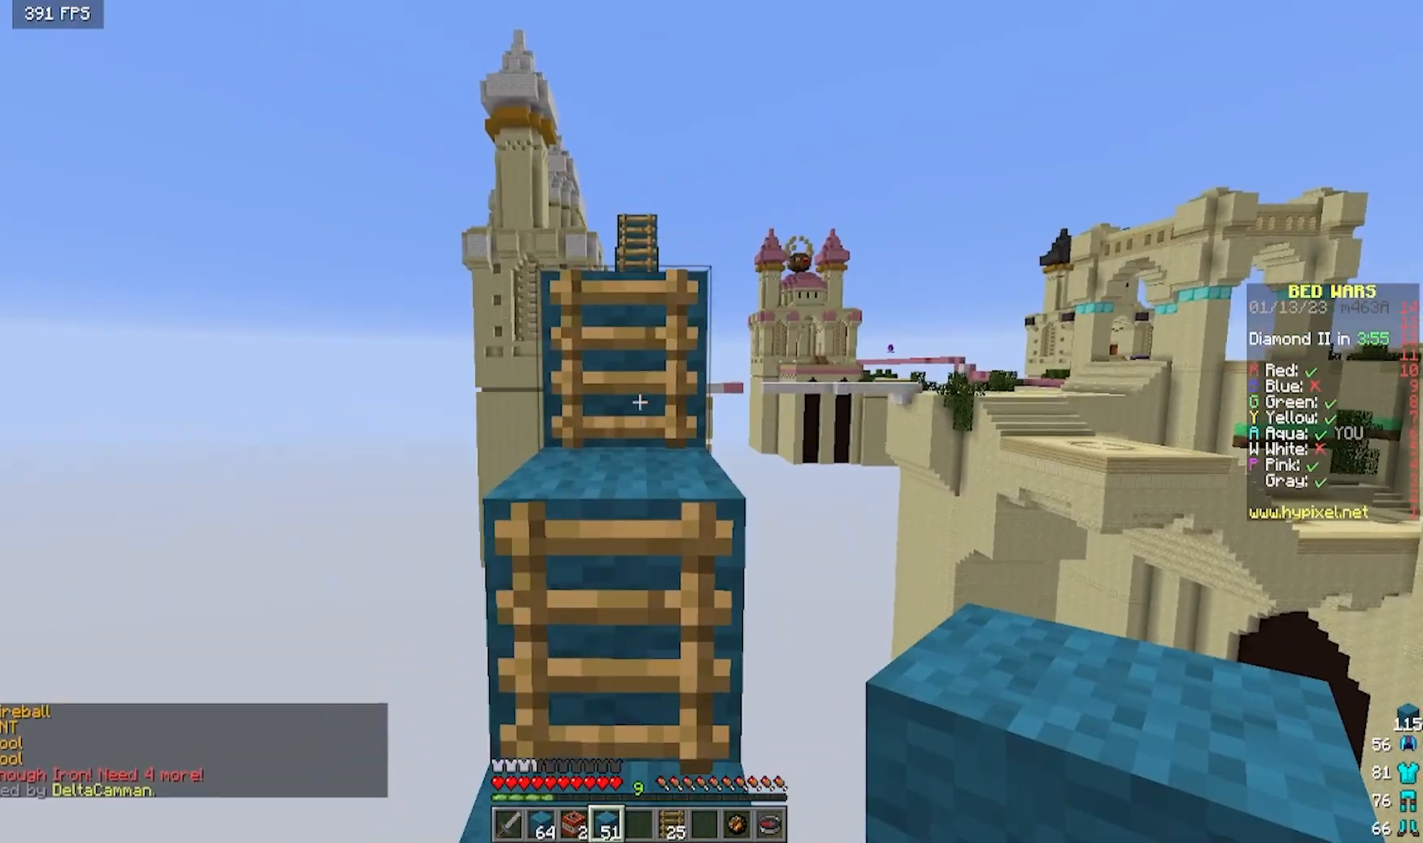
{"keys": ["w"], "mouse": [], "events": []}
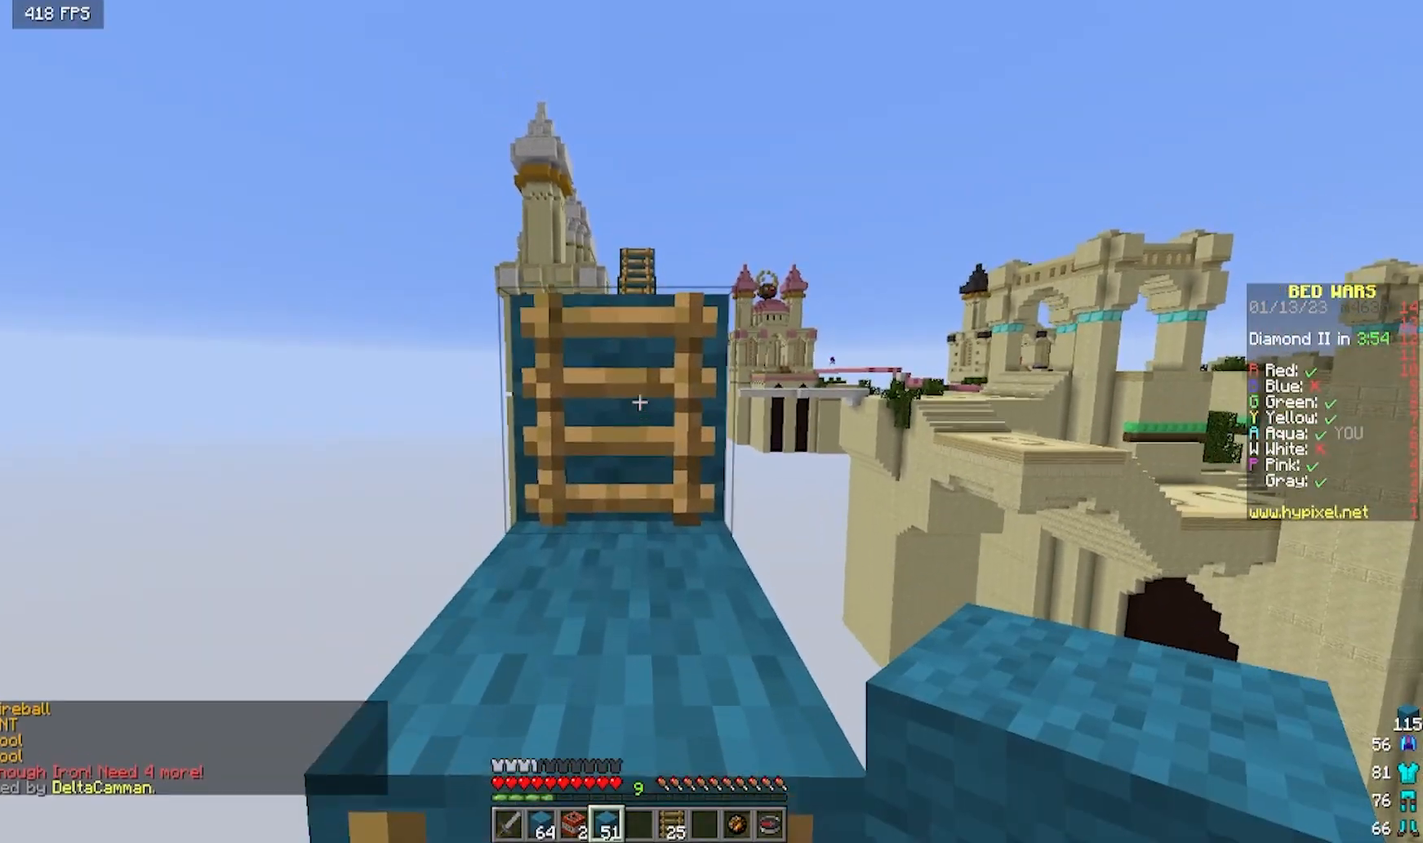
{"keys": ["w"], "mouse": [], "events": []}
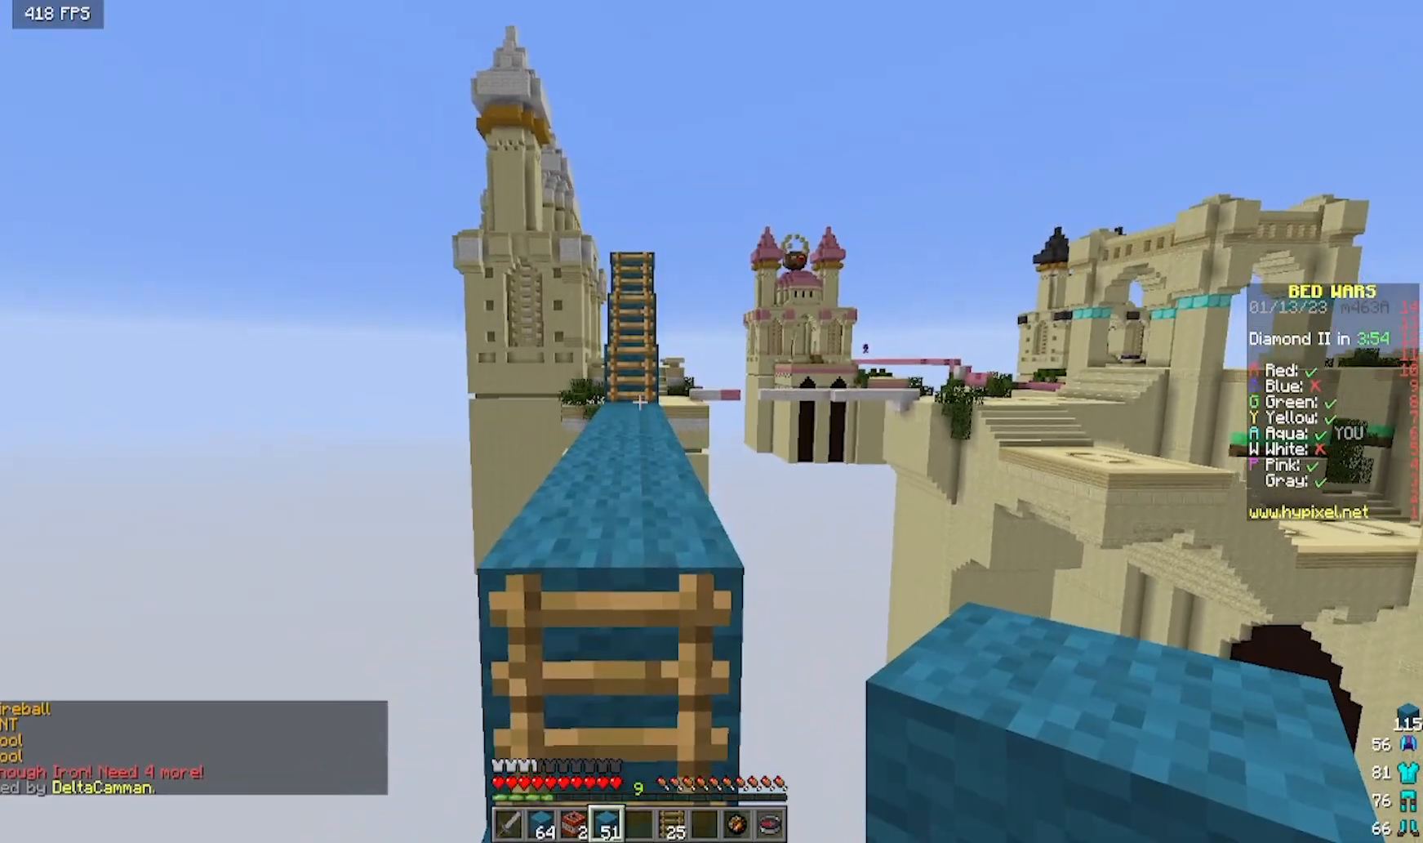
{"keys": ["w"], "mouse": [], "events": []}
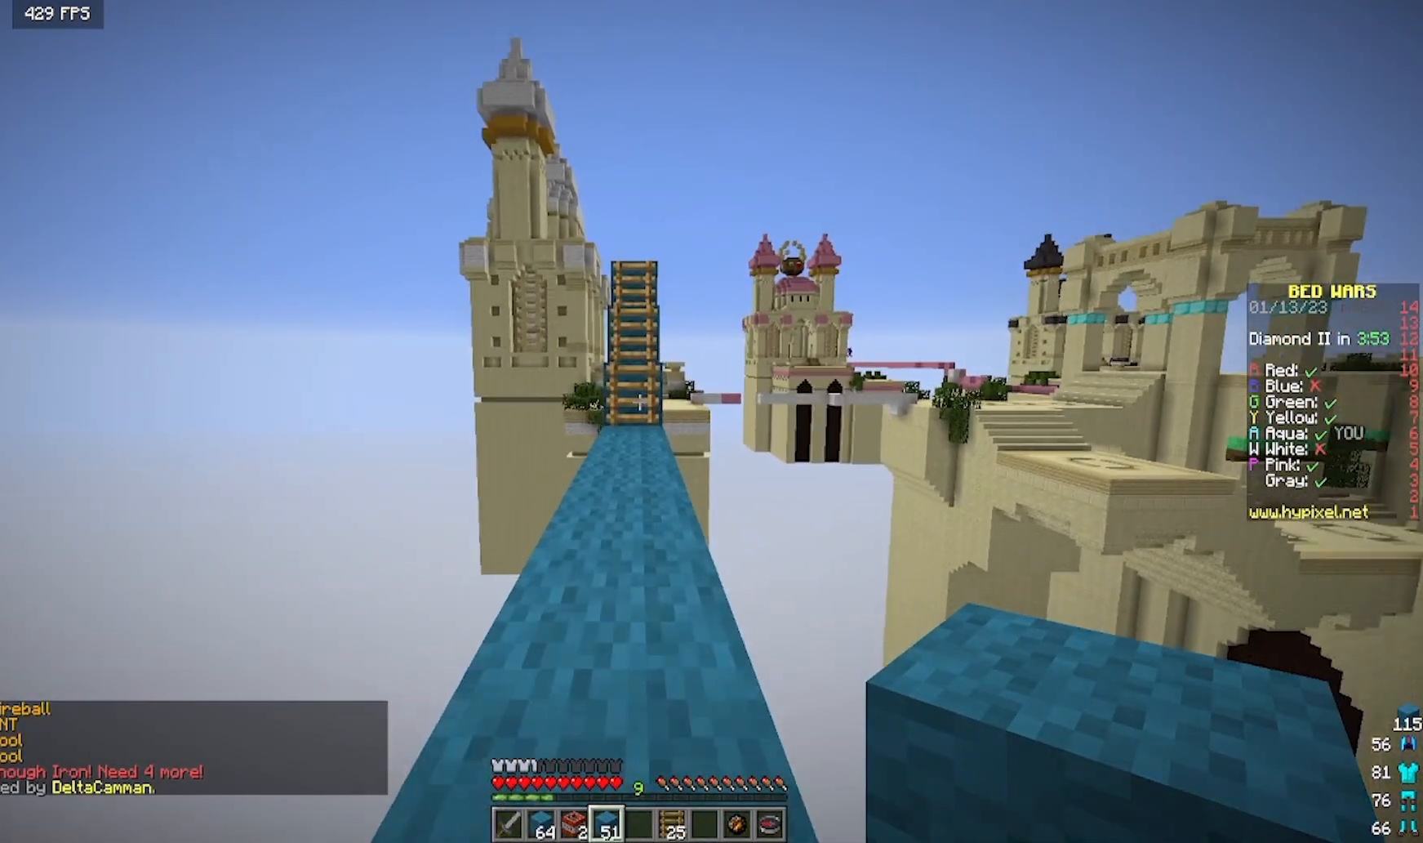
{"keys": ["w"], "mouse": [], "events": []}
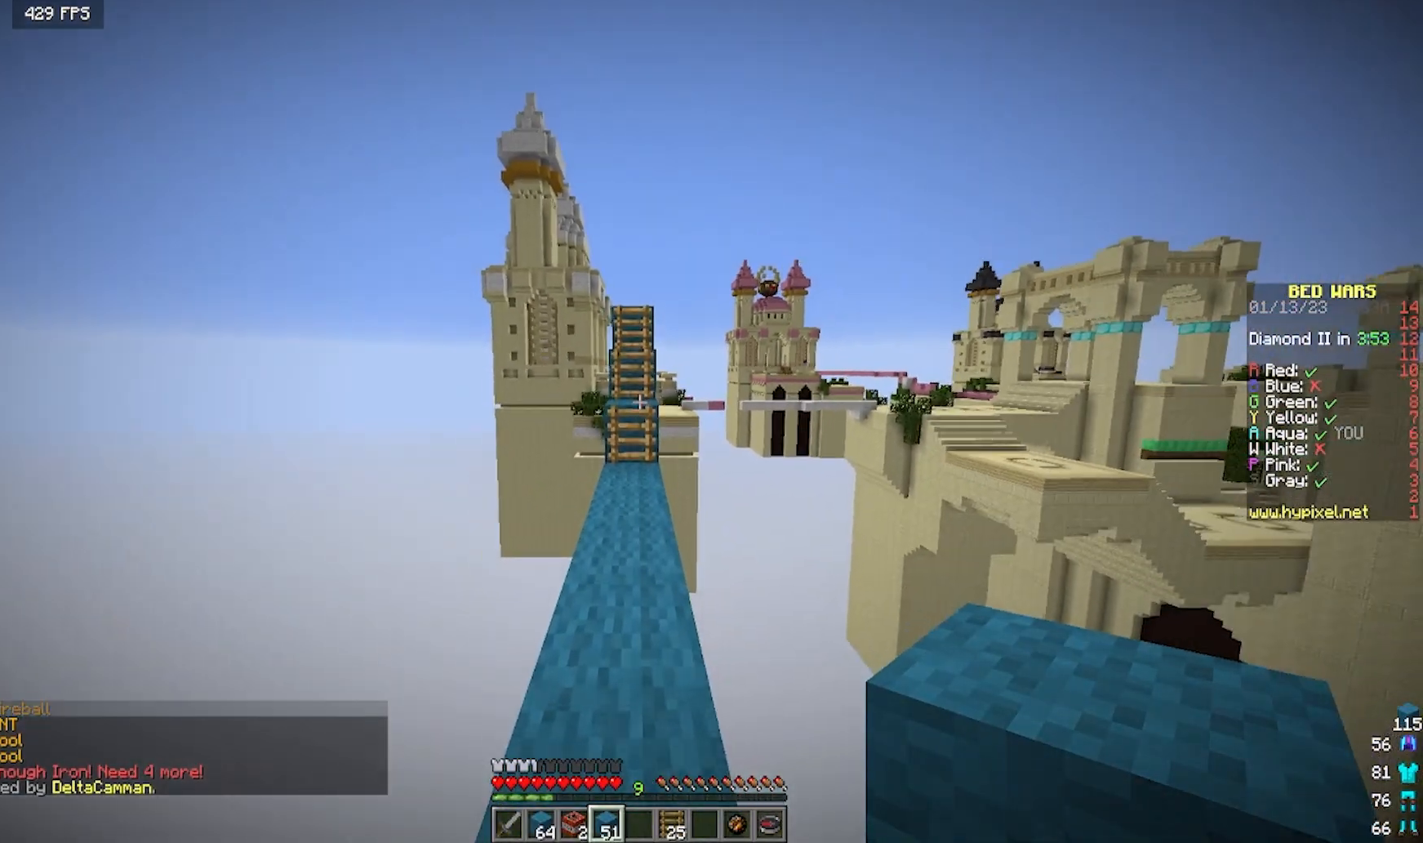
{"keys": ["w"], "mouse": [], "events": []}
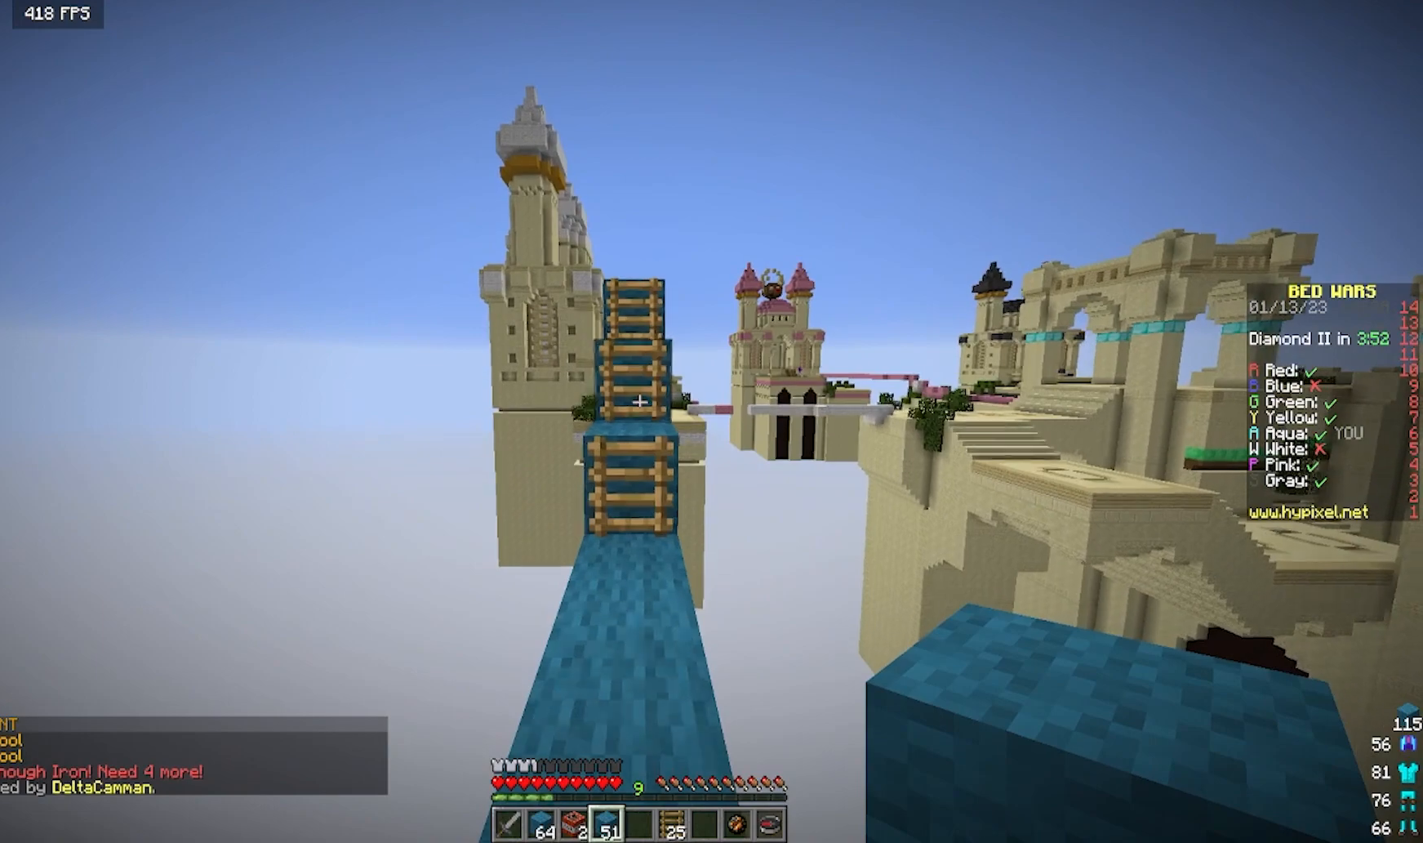
{"keys": ["w"], "mouse": [], "events": []}
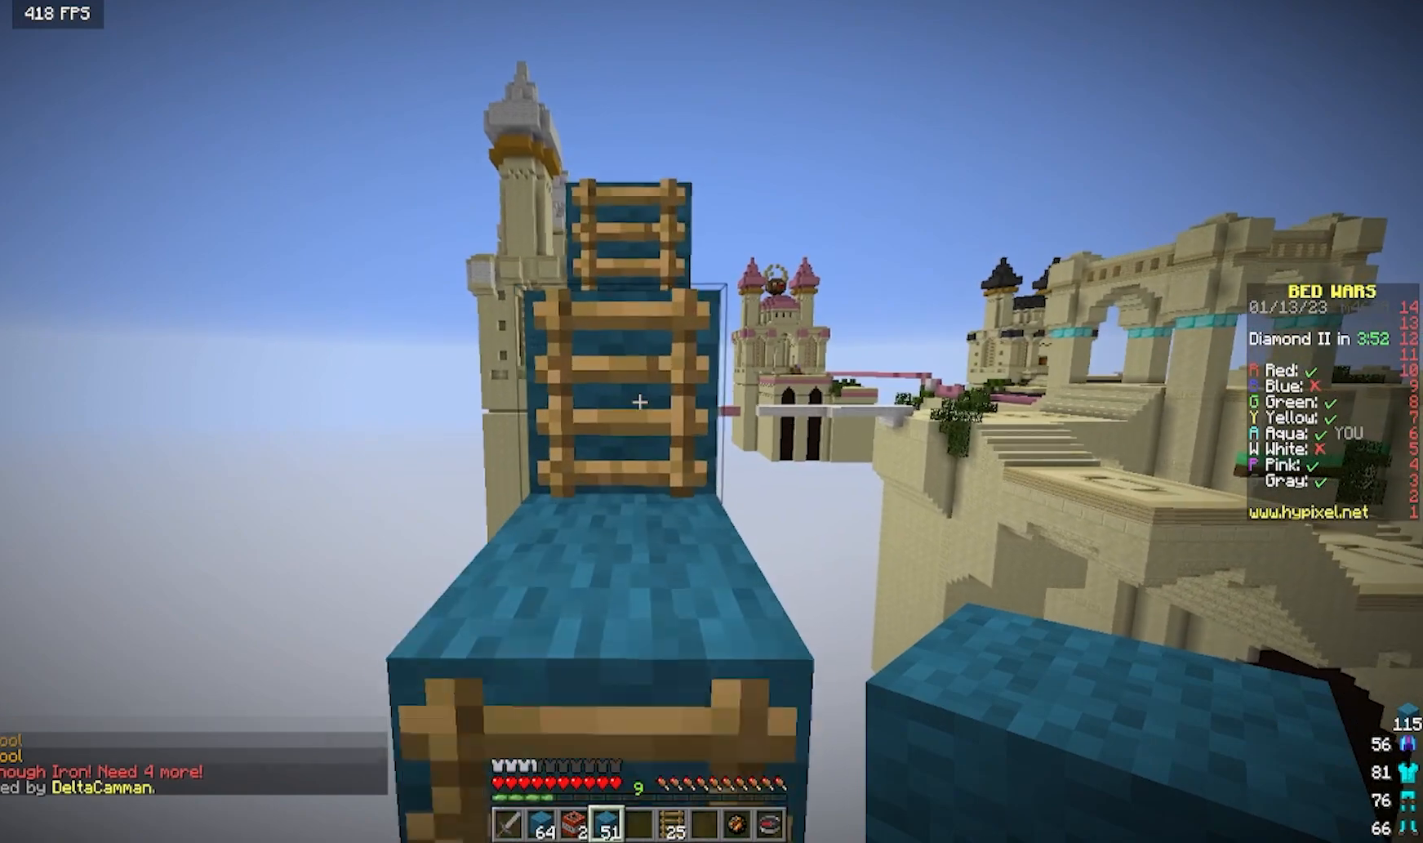
{"keys": ["w"], "mouse": [], "events": []}
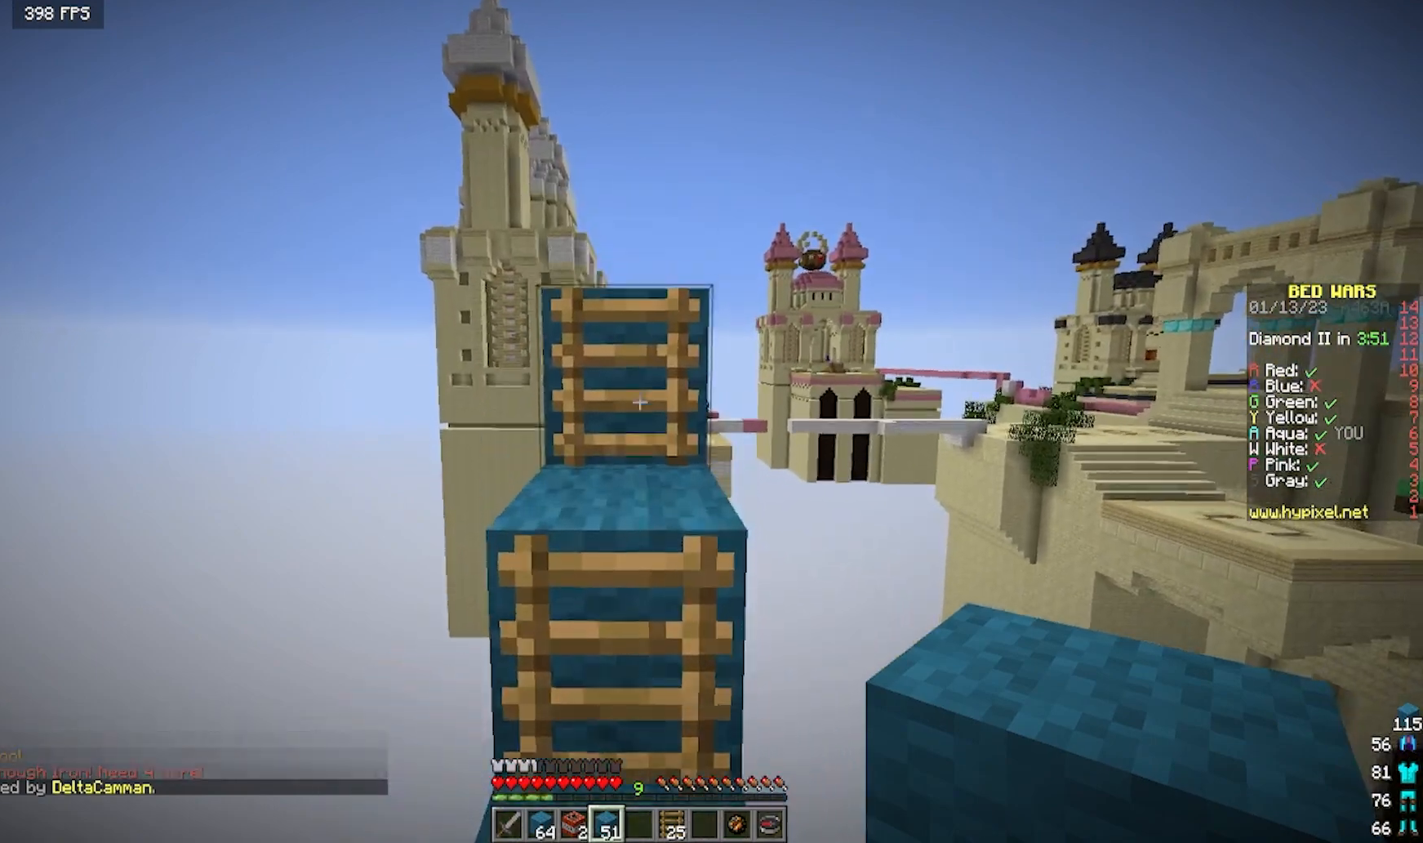
{"keys": ["w"], "mouse": [], "events": []}
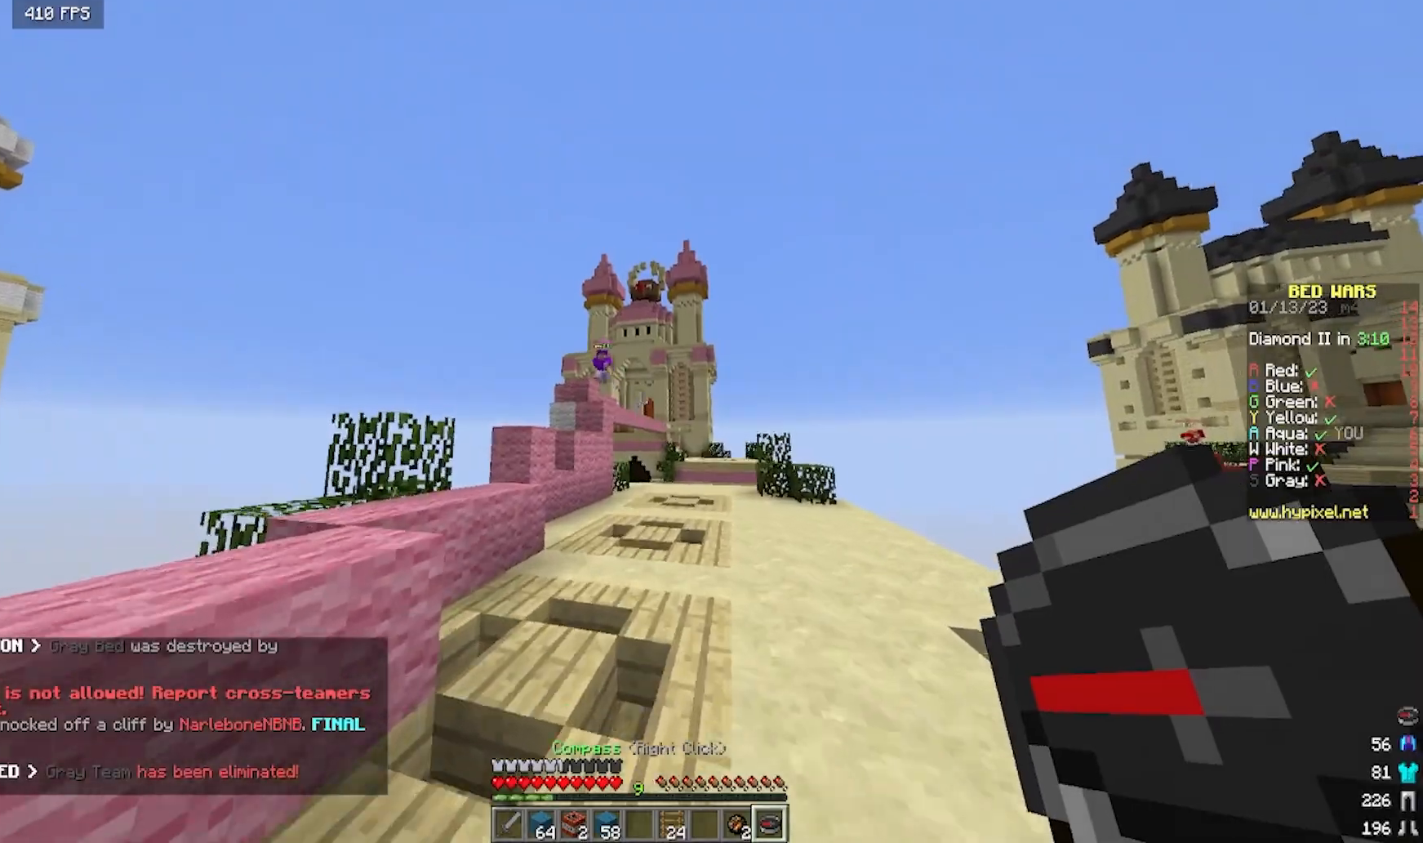
{"keys": ["d", "w"], "mouse": [], "events": [[450, "d", "down"]]}
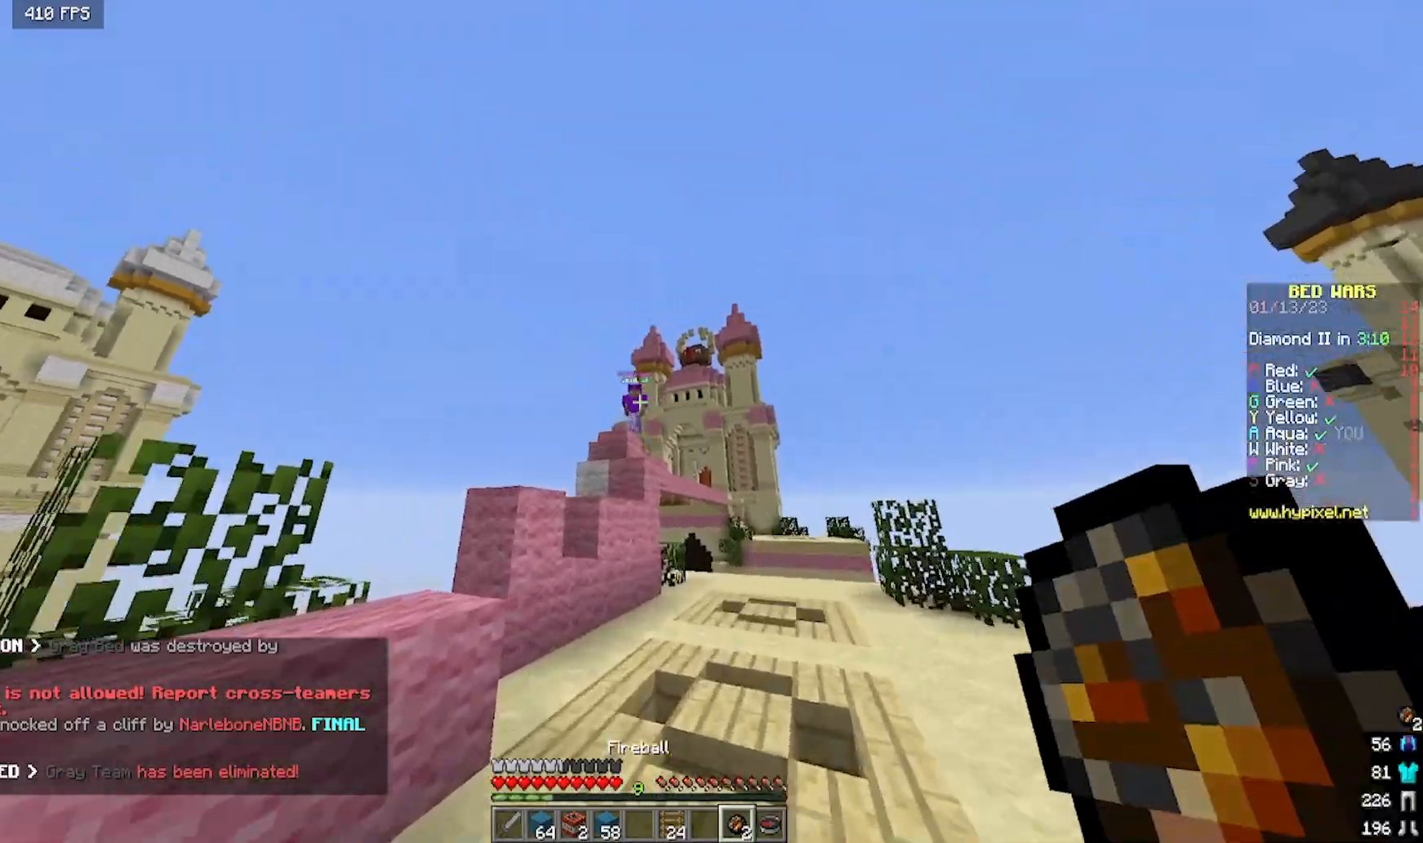
{"keys": ["w"], "mouse": [], "events": [[367, "d", "up"]]}
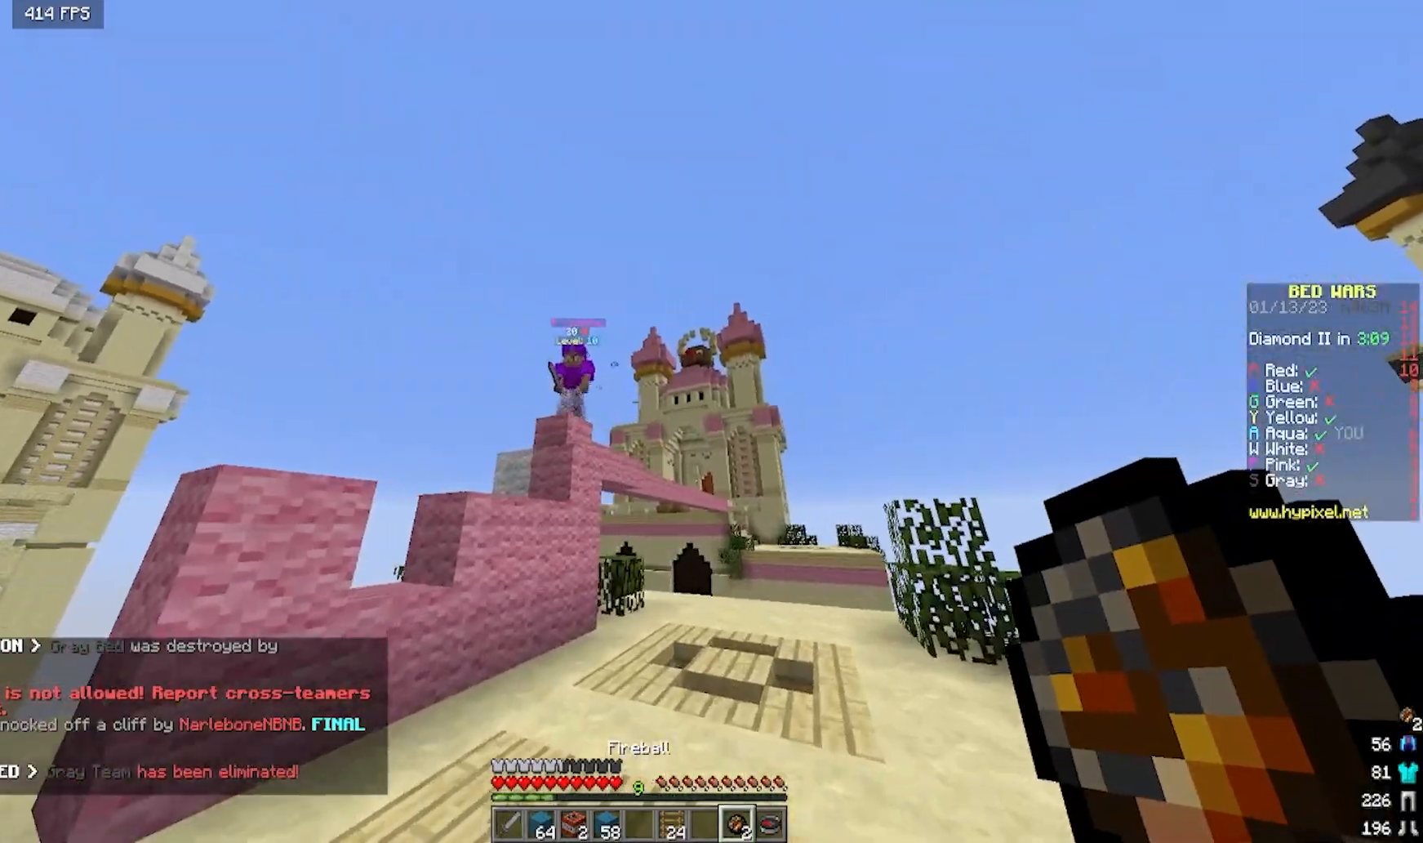
{"keys": ["w"], "mouse": [], "events": [[217, "mouse_right", "down"], [400, "mouse_right", "up"]]}
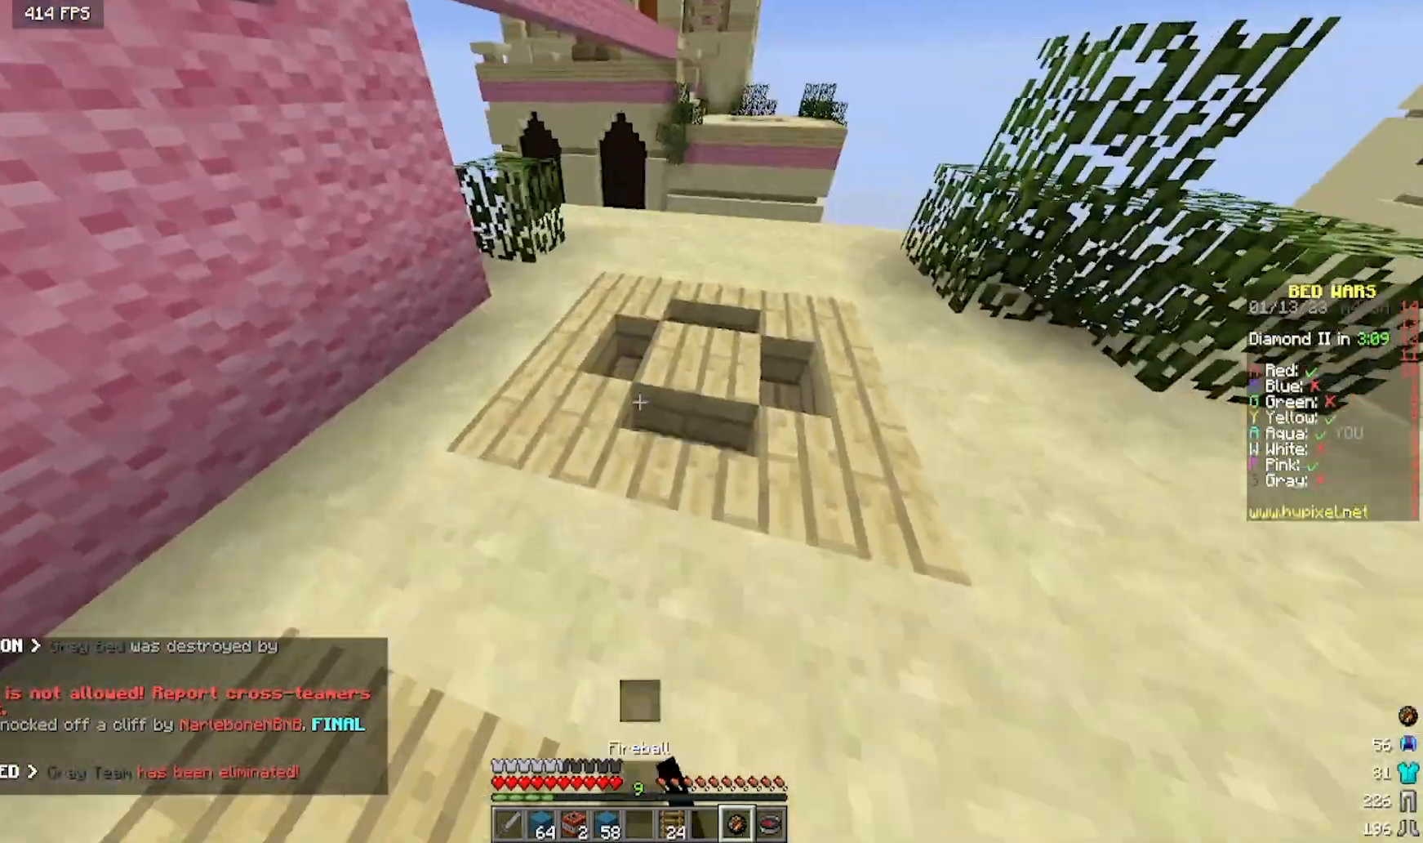
{"keys": ["a", "w"], "mouse": [], "events": [[367, "a", "down"]]}
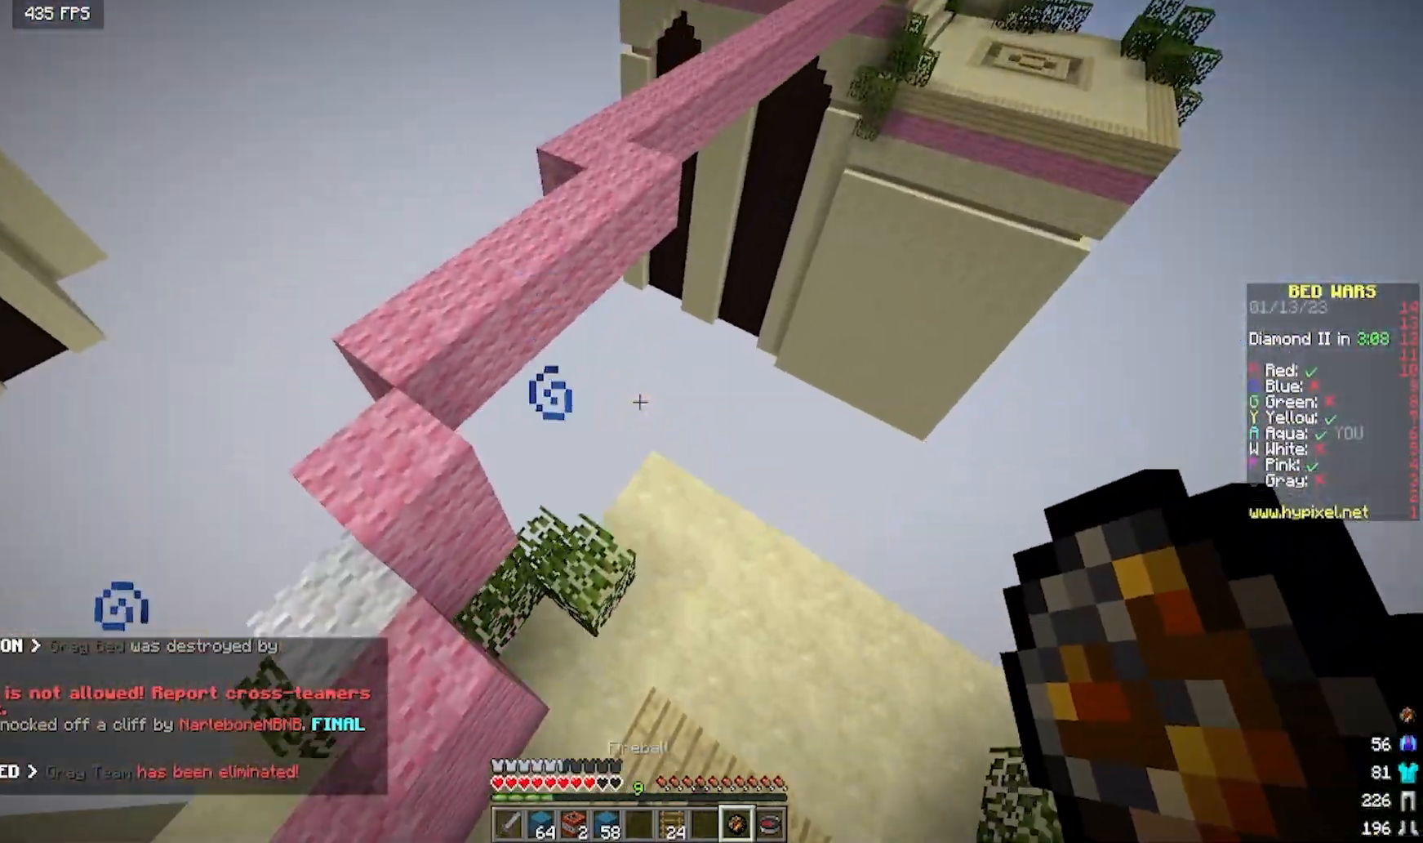
{"keys": [], "mouse": [], "events": [[500, "a", "up"], [500, "w", "up"]]}